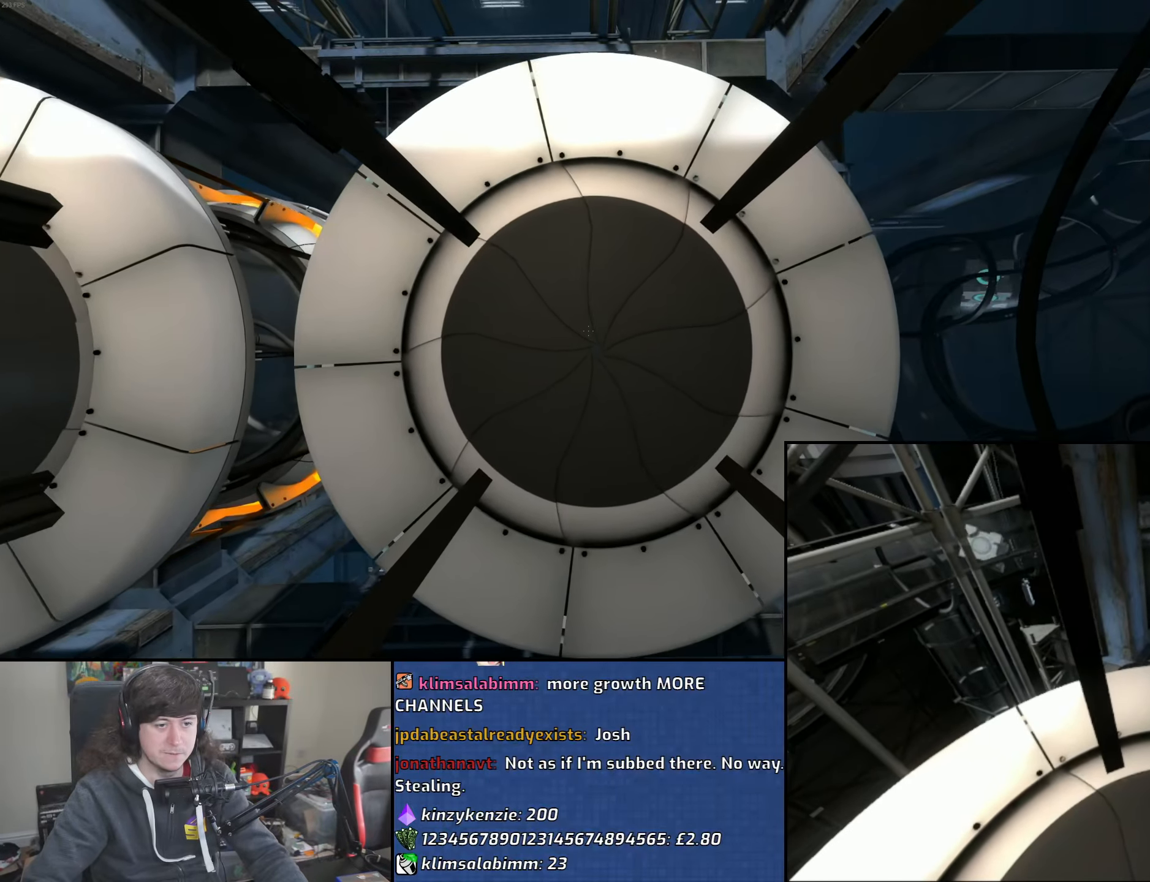
Gameplay with keyboard and mouse; each line is a JSON object with the keys and mouse buttons held at the frame after it. "events" lists presses ("down") and releases ("up") of "1", "2", "3", "4", "5", "6", "8", "a", "alt", "b", "c", "ctrl", "d", "down", "e", "escape", "f", "f1", "f2", "f3", "g", "h", "left", "n", "num2", "q", "r", "right", "s", "shift", "space", "t", "tab", "up", "v", "w", "x", "y", "z", "mouse_left", "mouse_wheel" and "mouse_right" between this image and that frame as [ms after this image, input, new state], when the widget could be followed in between. "mouse_left", "mouse_wheel", "mouse_right" = the "left", "wheel", "right" buttons of the "mouse" list. No other keys are recorded. "wheel" means that the mouse wheel is clicked or scrolled. Mouse movement is not recorded.
{"keys": ["a"], "mouse": ["wheel"], "events": [[183, "d", "down"], [283, "mouse_wheel", "down"], [283, "s", "down"], [333, "d", "up"], [366, "a", "down"], [450, "s", "up"]]}
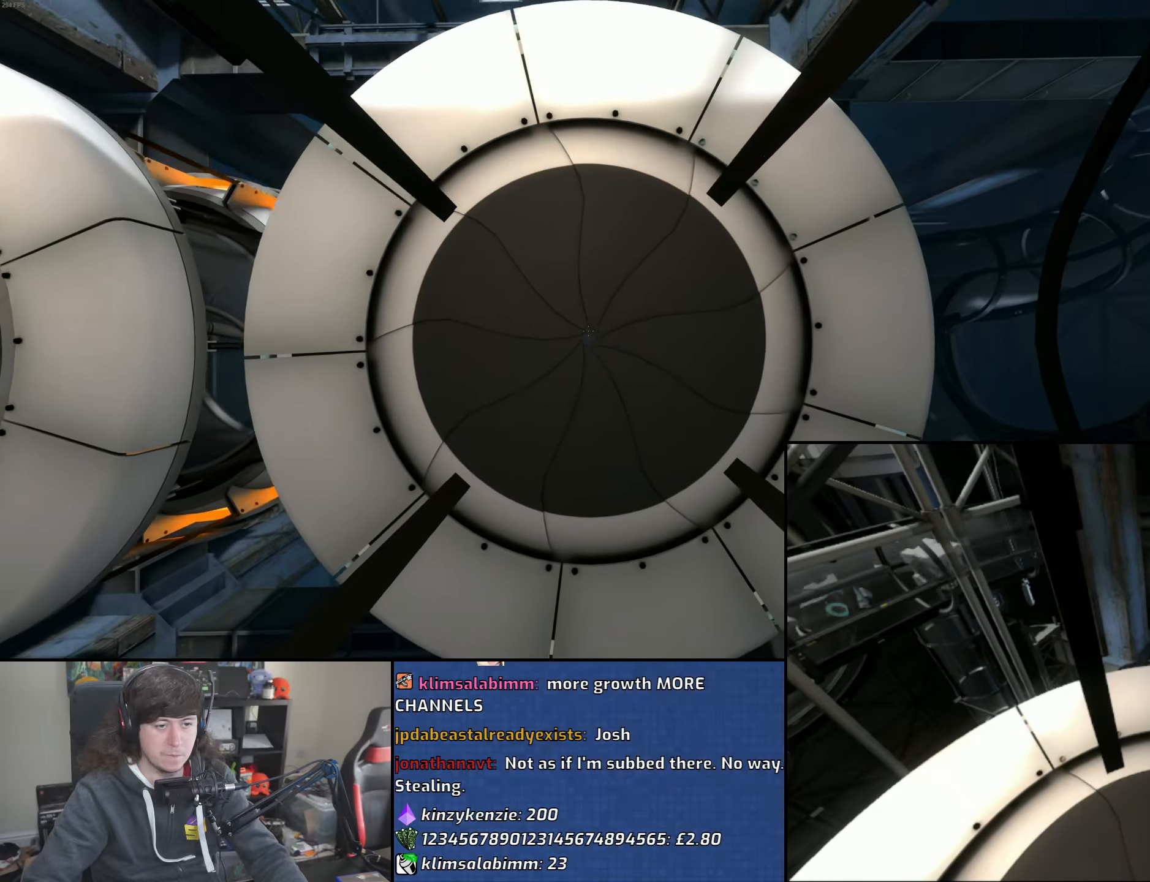
{"keys": ["a"], "mouse": [], "events": [[33, "mouse_wheel", "up"], [33, "w", "down"], [116, "a", "up"], [166, "d", "down"], [216, "w", "up"], [350, "s", "down"], [416, "d", "up"], [433, "a", "down"], [500, "s", "up"]]}
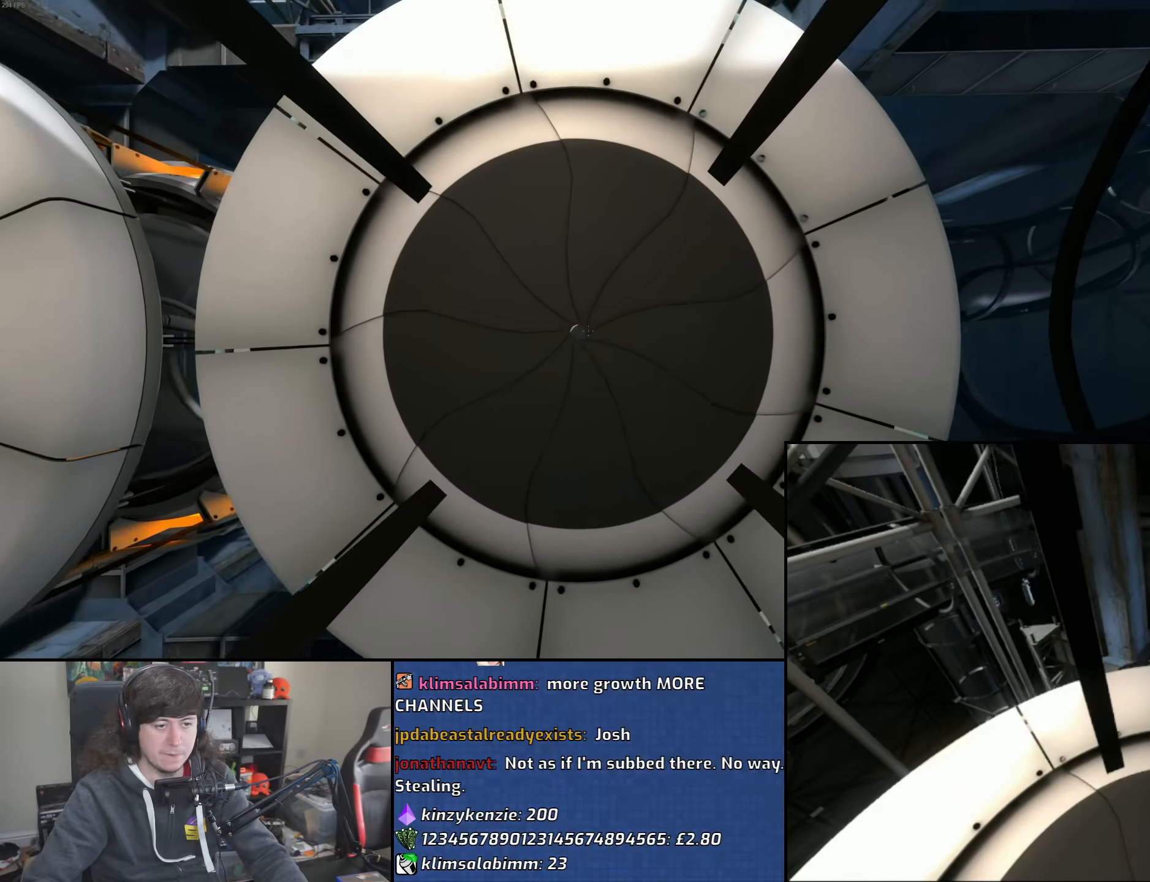
{"keys": ["a", "s"], "mouse": [], "events": [[100, "w", "down"], [150, "a", "up"], [216, "d", "down"], [250, "w", "up"], [383, "s", "down"], [450, "d", "up"], [466, "a", "down"]]}
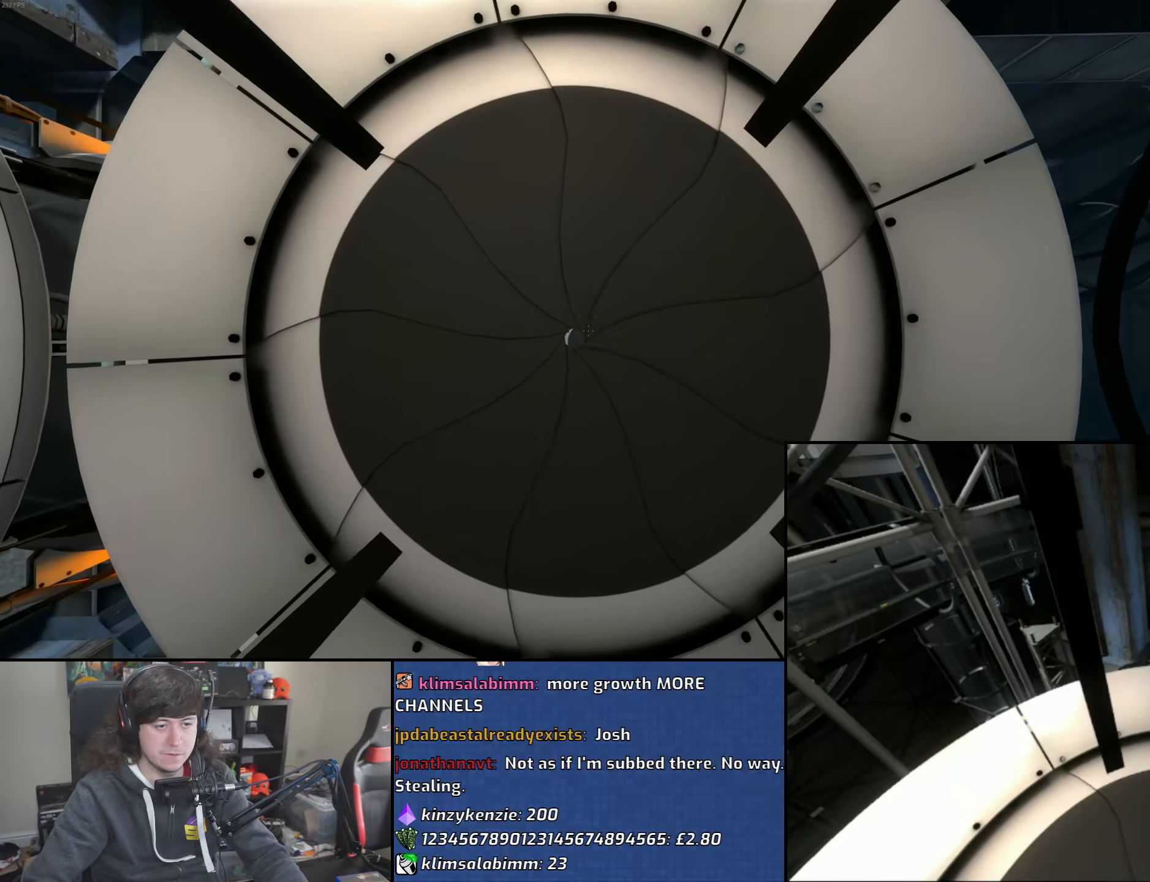
{"keys": ["a", "s"], "mouse": [], "events": [[33, "s", "up"], [150, "w", "down"], [216, "a", "up"], [250, "d", "down"], [283, "w", "up"], [416, "s", "down"], [466, "d", "up"], [483, "a", "down"]]}
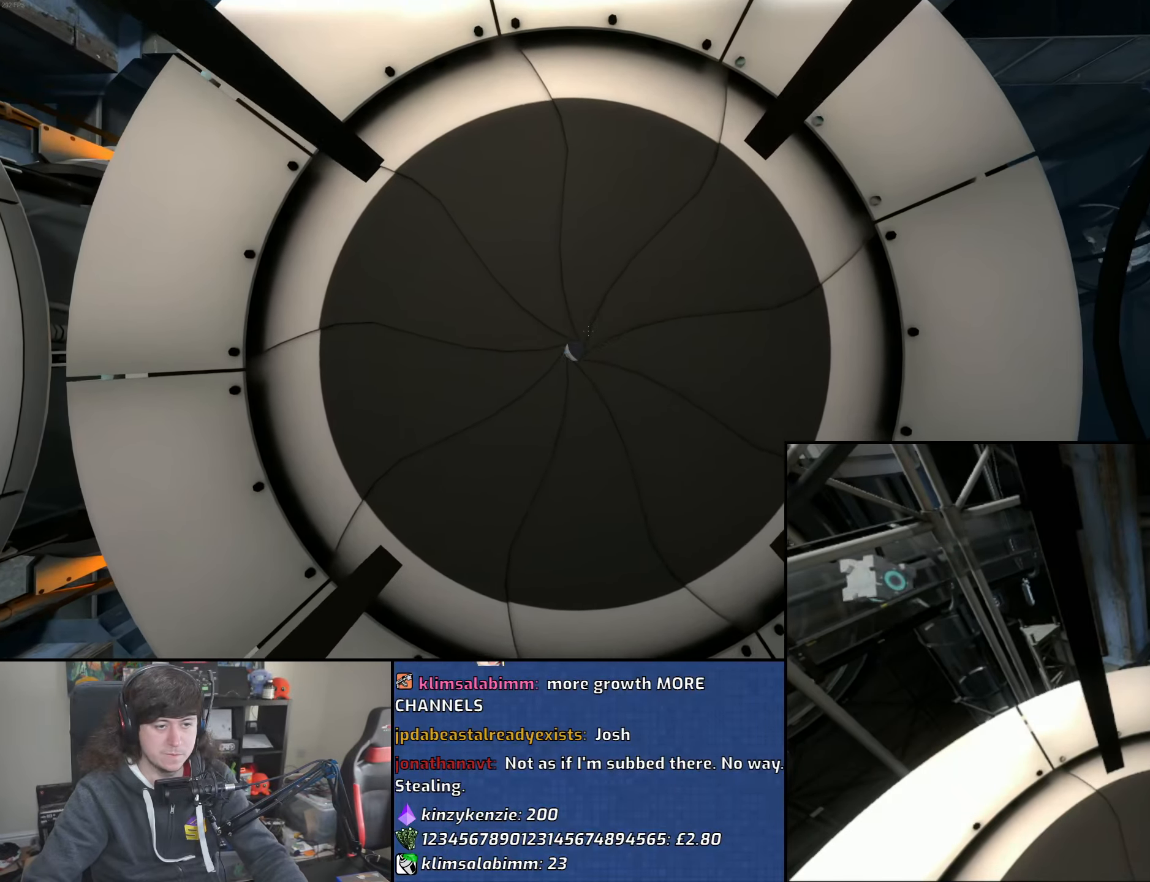
{"keys": [], "mouse": [], "events": [[33, "s", "up"], [150, "w", "down"], [200, "a", "up"], [250, "mouse_wheel", "down"], [283, "w", "up"], [450, "mouse_wheel", "up"]]}
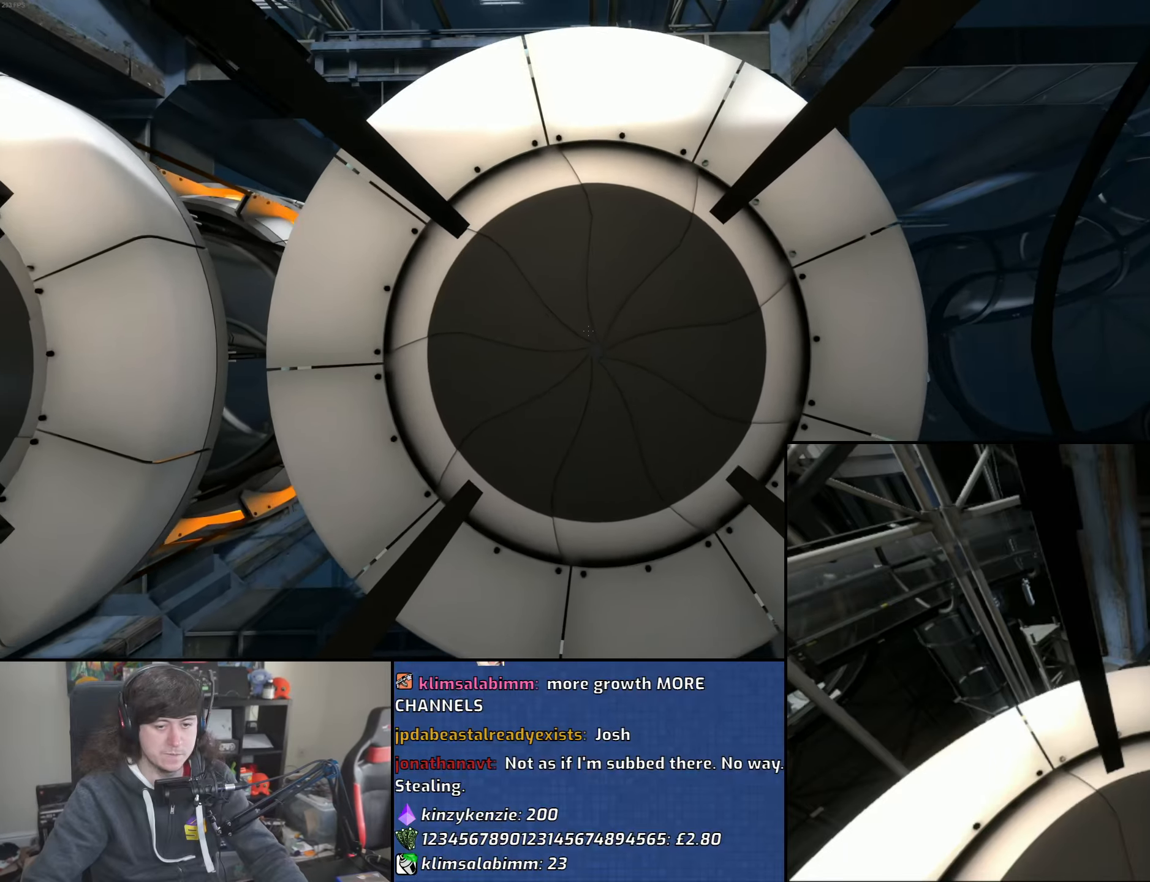
{"keys": [], "mouse": [], "events": []}
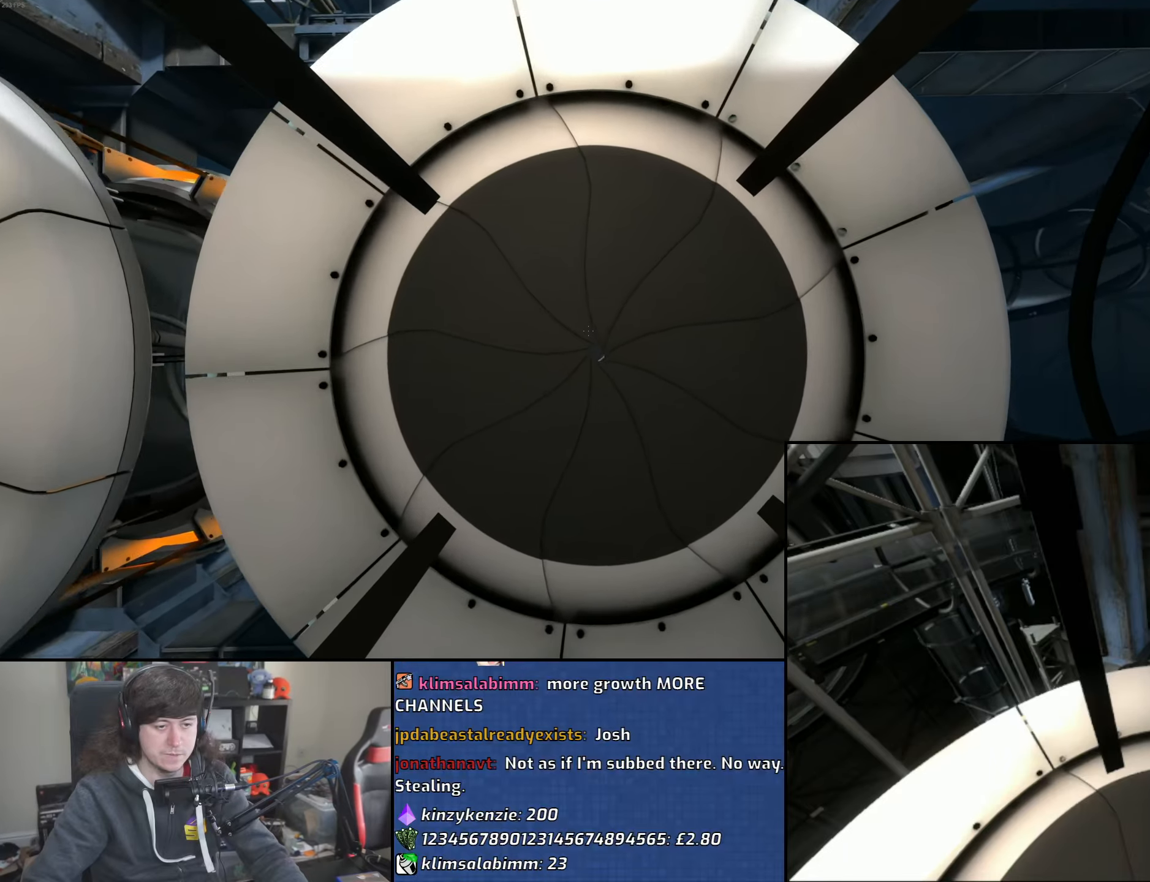
{"keys": [], "mouse": [], "events": []}
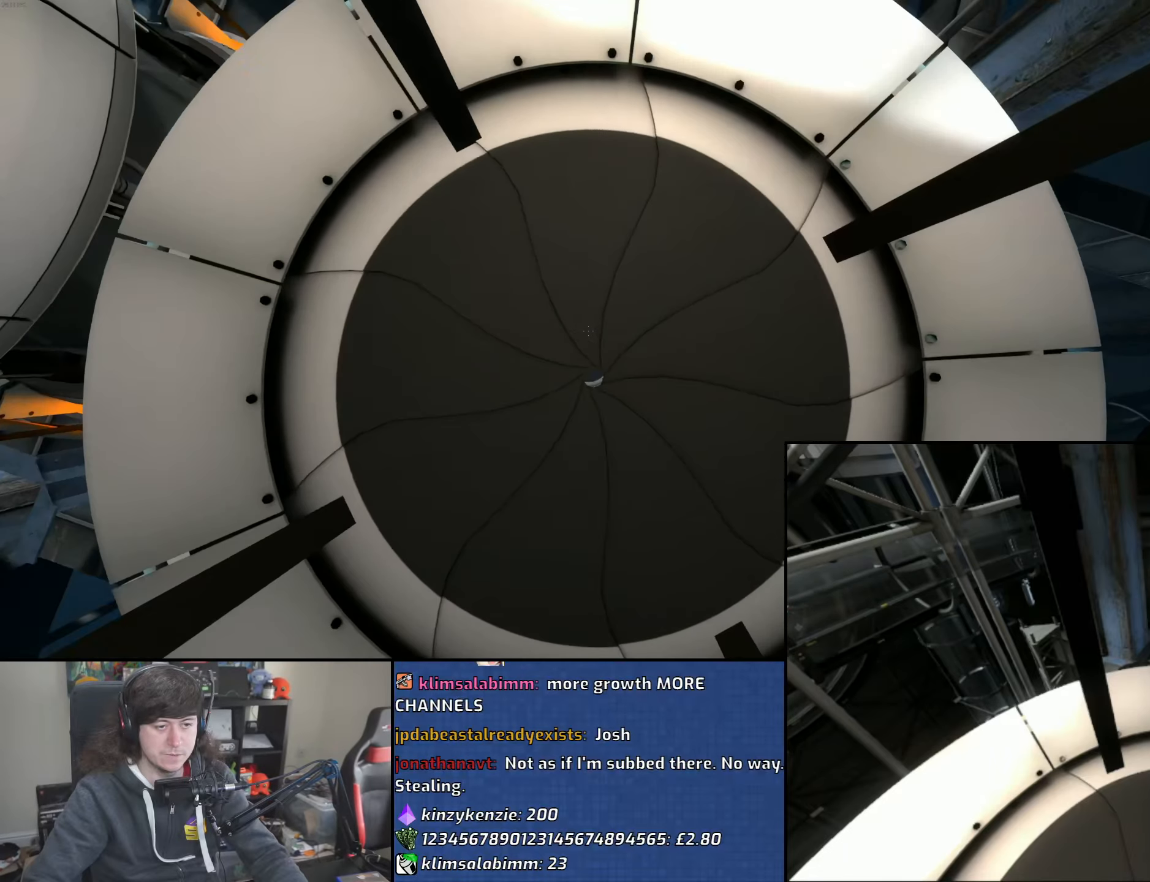
{"keys": [], "mouse": [], "events": []}
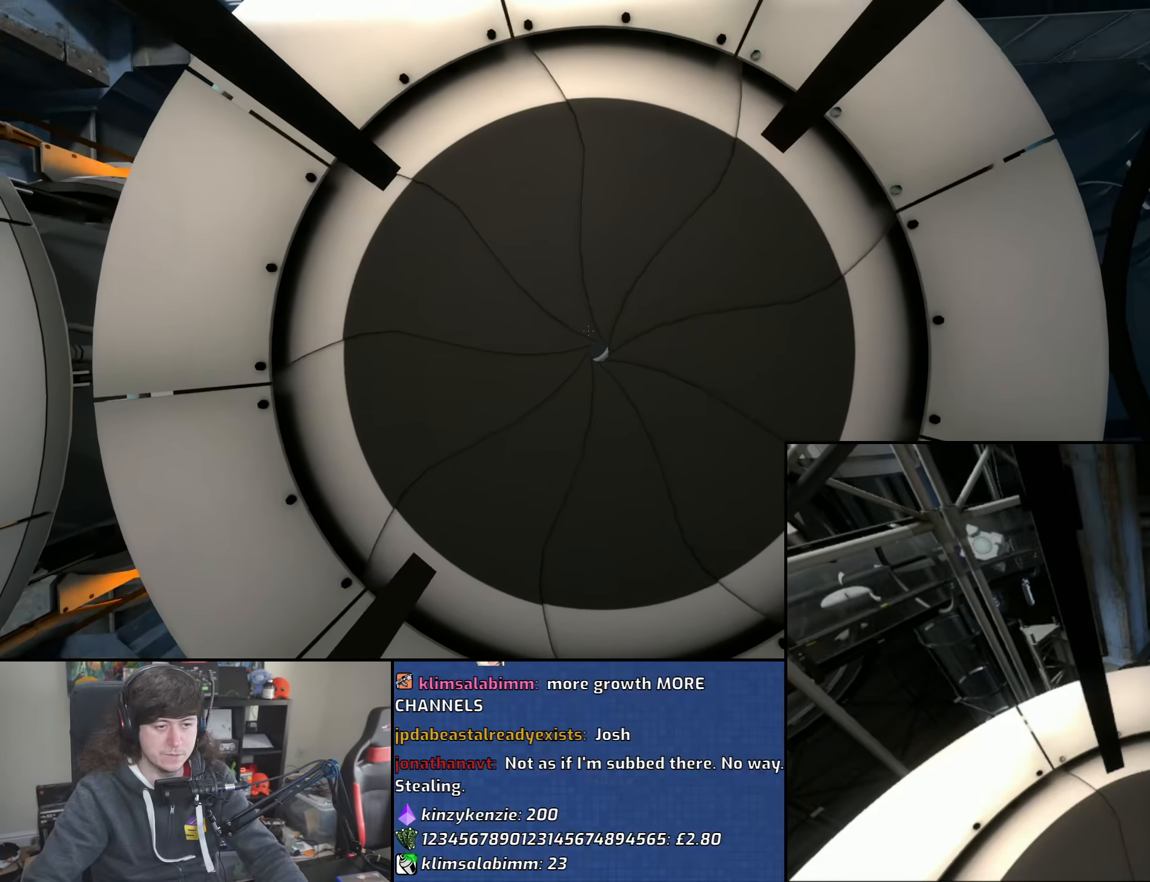
{"keys": [], "mouse": [], "events": []}
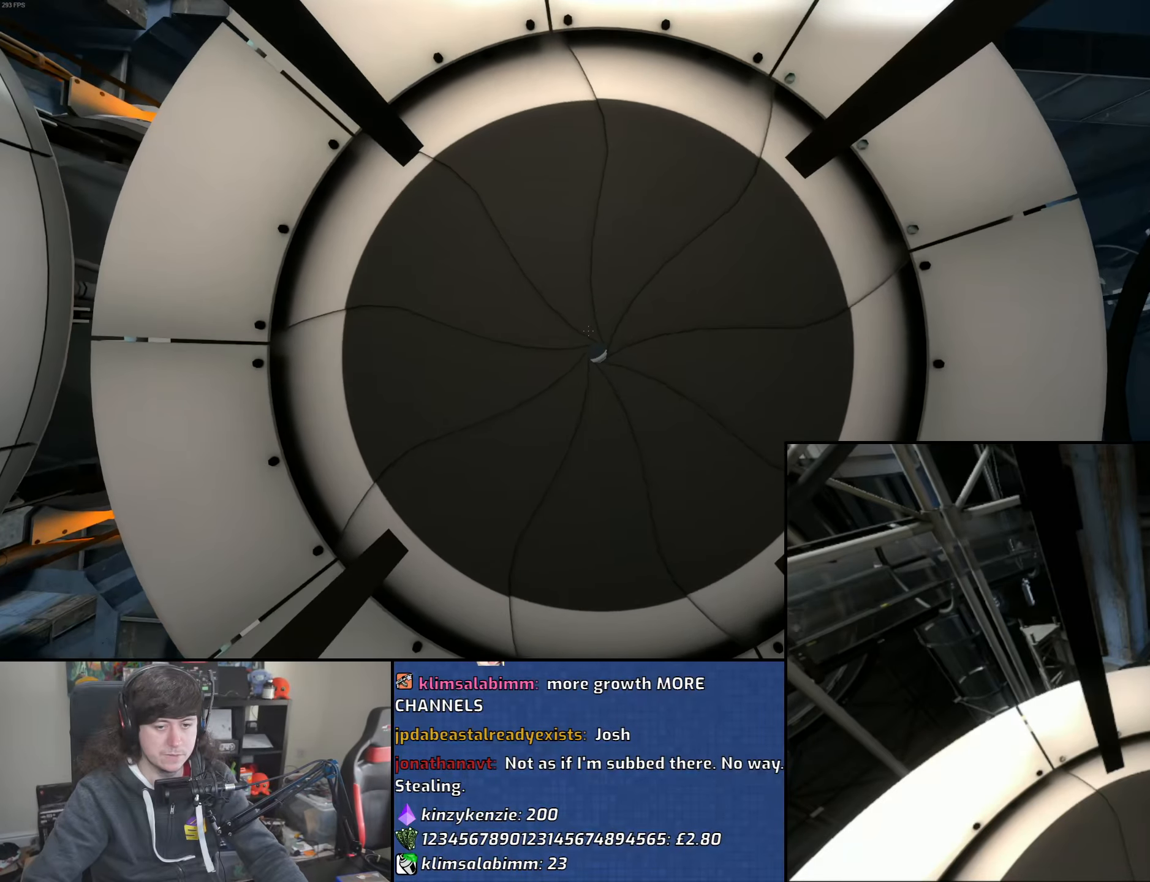
{"keys": ["q"], "mouse": [], "events": [[233, "mouse_wheel", "down"], [316, "q", "down"], [383, "q", "up"], [450, "q", "down"], [466, "mouse_wheel", "up"]]}
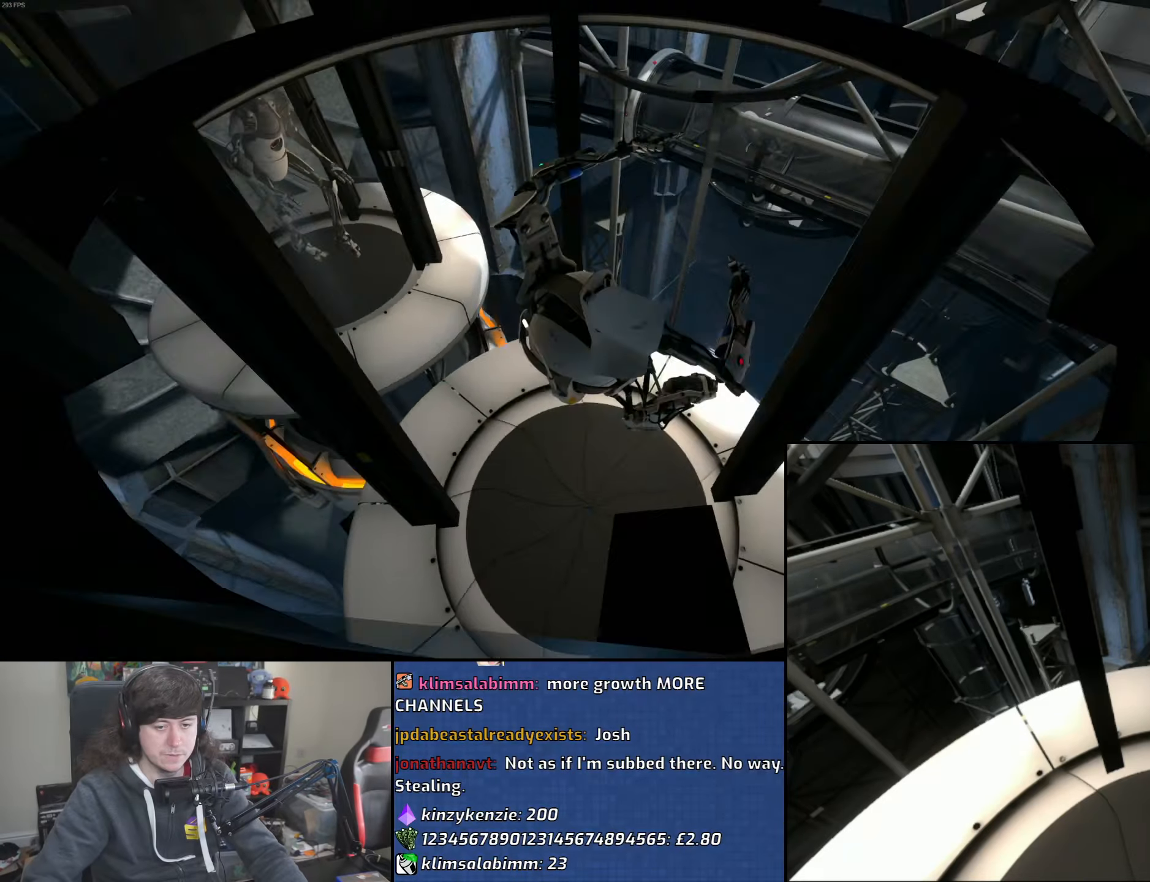
{"keys": [], "mouse": [], "events": [[16, "q", "up"], [83, "q", "down"], [150, "q", "up"], [216, "q", "down"], [300, "q", "up"]]}
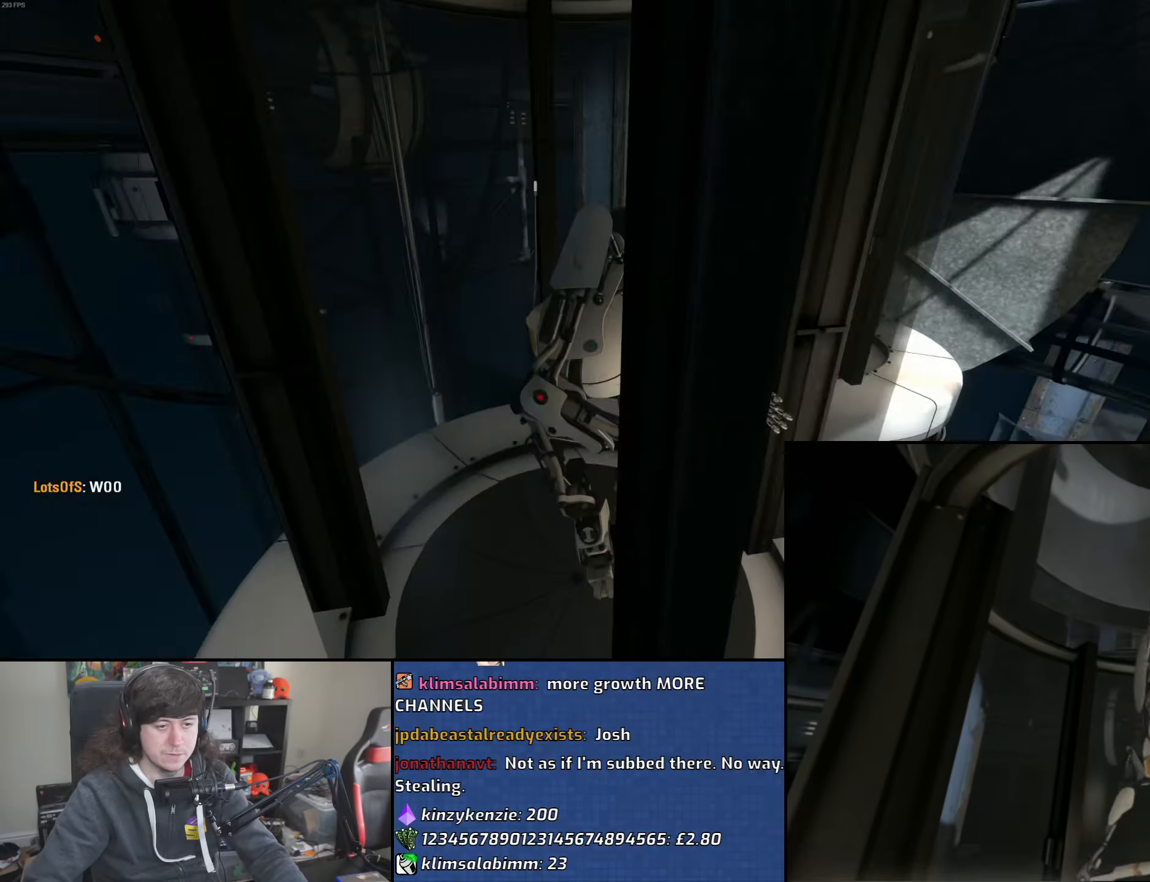
{"keys": [], "mouse": [], "events": []}
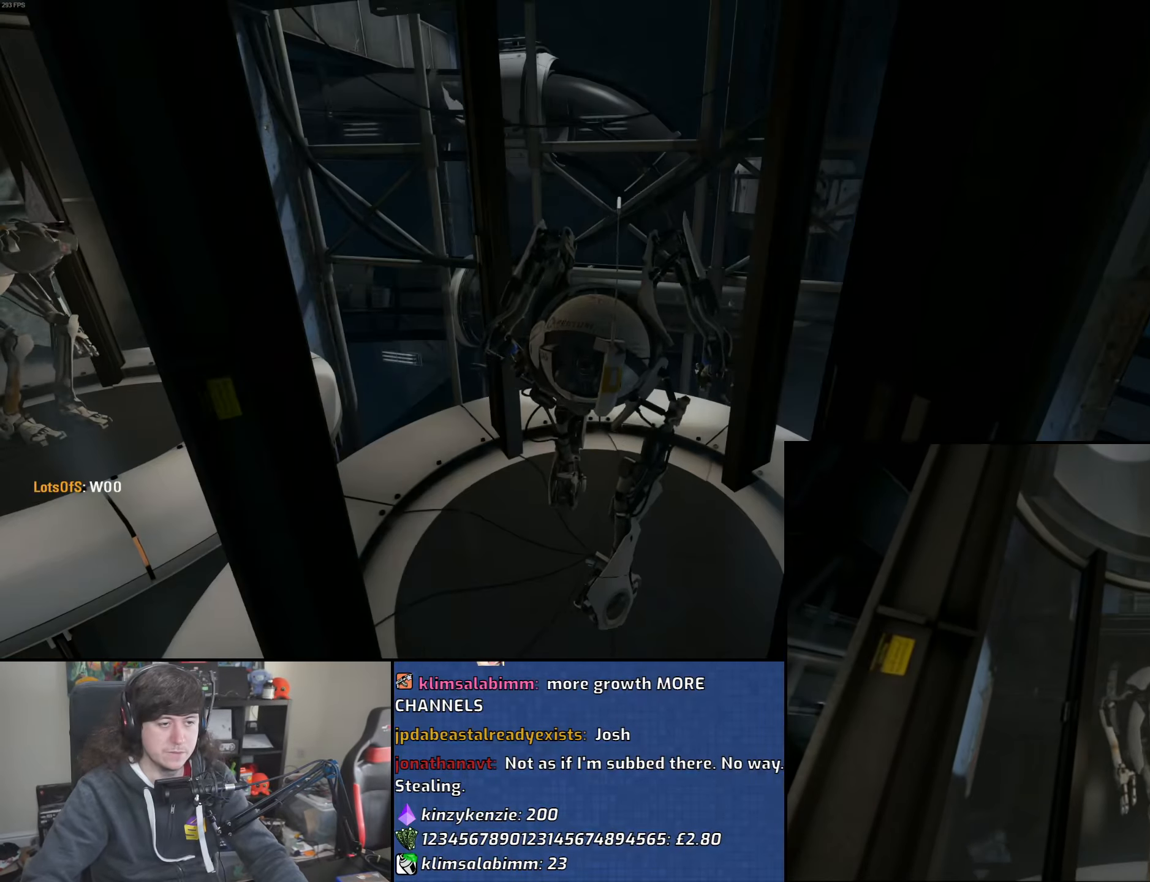
{"keys": [], "mouse": [], "events": []}
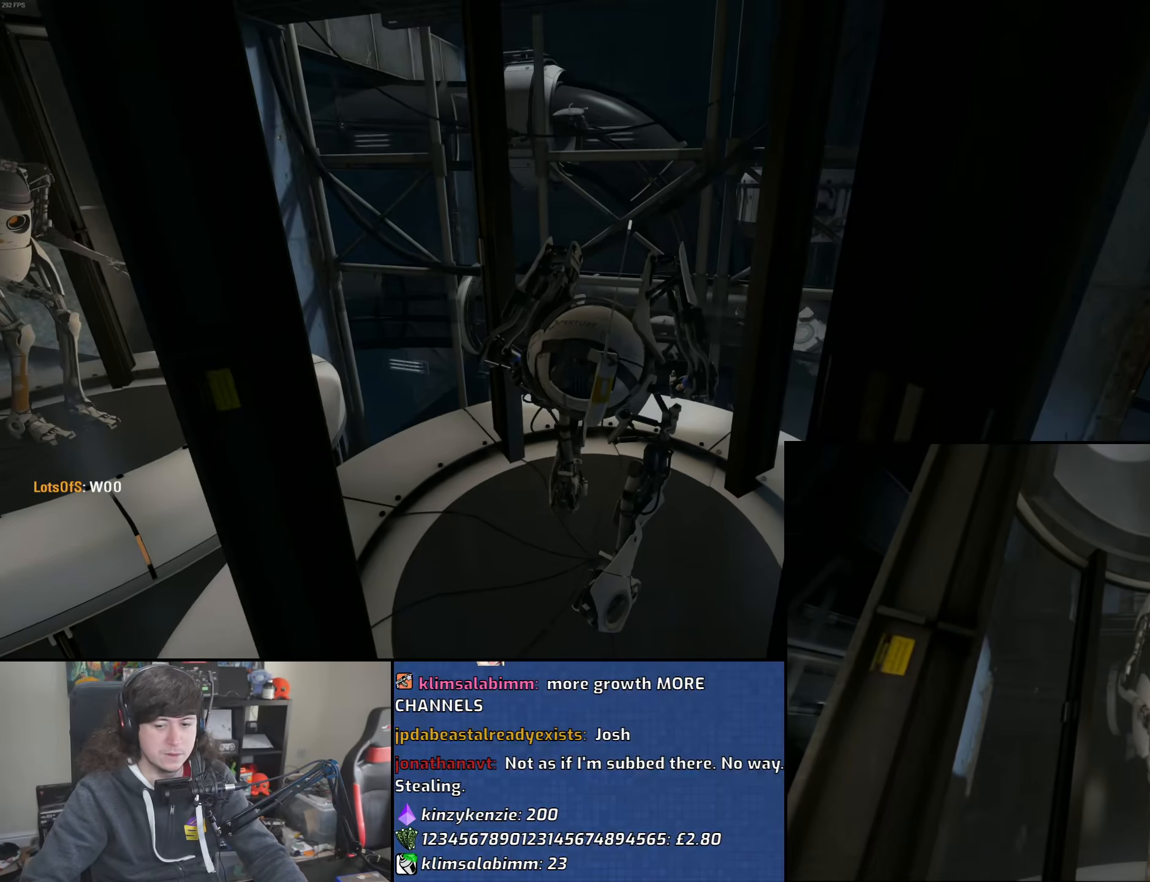
{"keys": [], "mouse": [], "events": []}
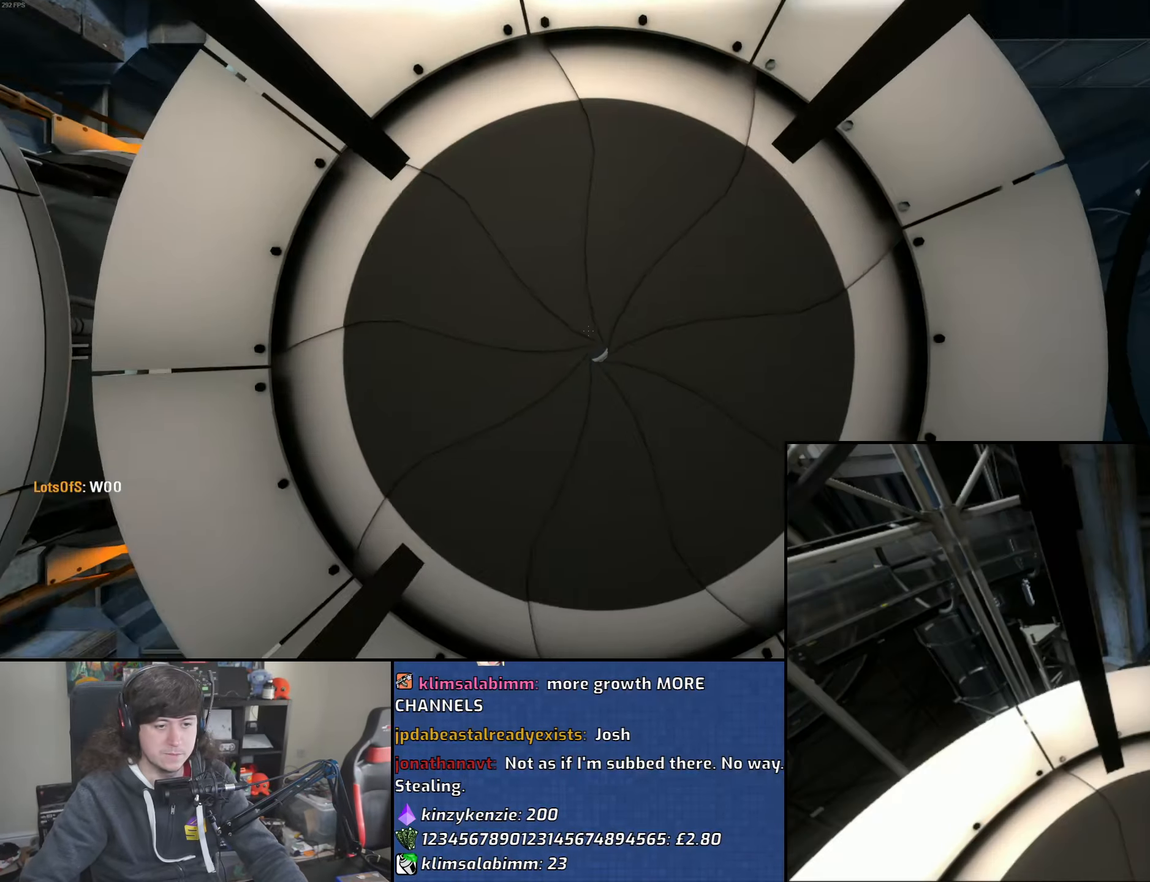
{"keys": ["d", "s"], "mouse": [], "events": [[433, "d", "down"], [450, "s", "down"]]}
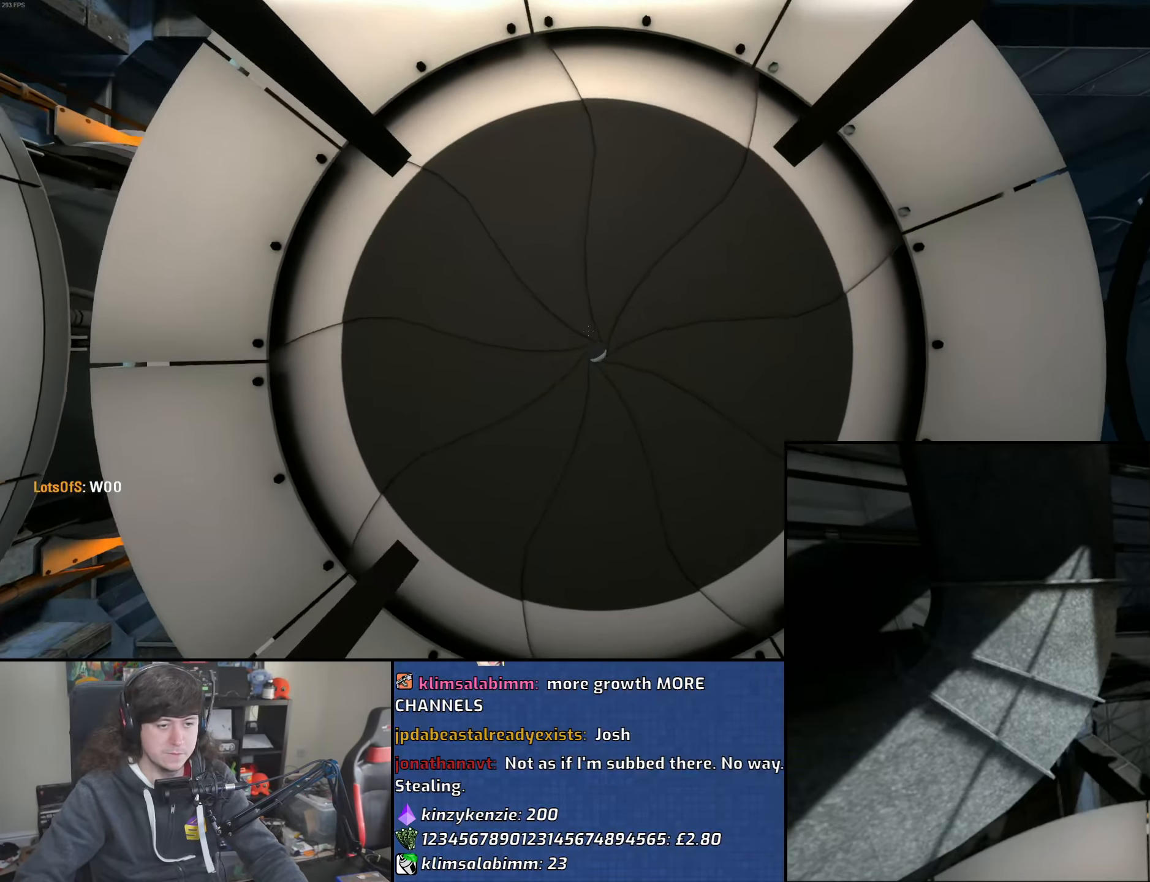
{"keys": ["d"], "mouse": [], "events": [[16, "d", "up"], [133, "a", "down"], [183, "s", "up"], [300, "w", "down"], [350, "a", "up"], [400, "d", "down"], [433, "w", "up"]]}
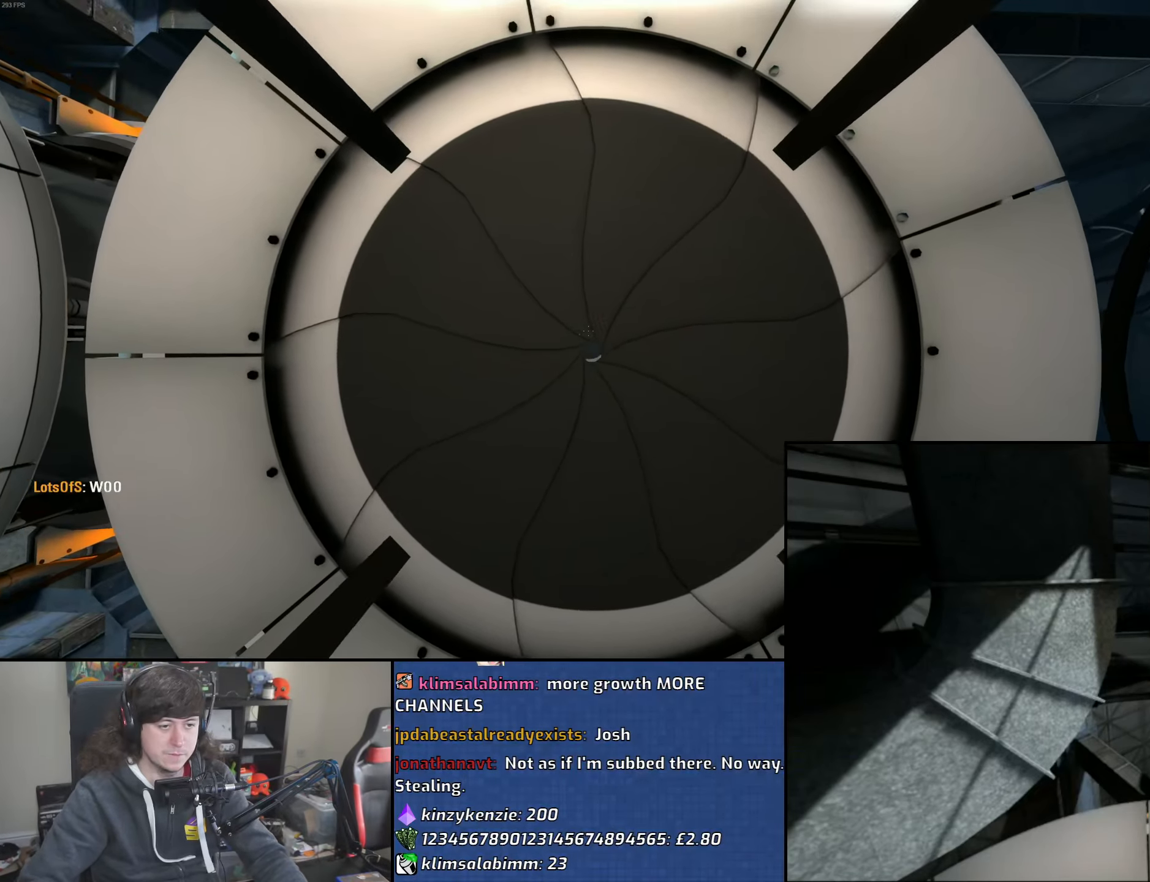
{"keys": ["d"], "mouse": [], "events": [[50, "s", "down"], [116, "d", "up"], [133, "a", "down"], [166, "s", "up"], [300, "w", "down"], [366, "a", "up"], [416, "d", "down"], [450, "w", "up"]]}
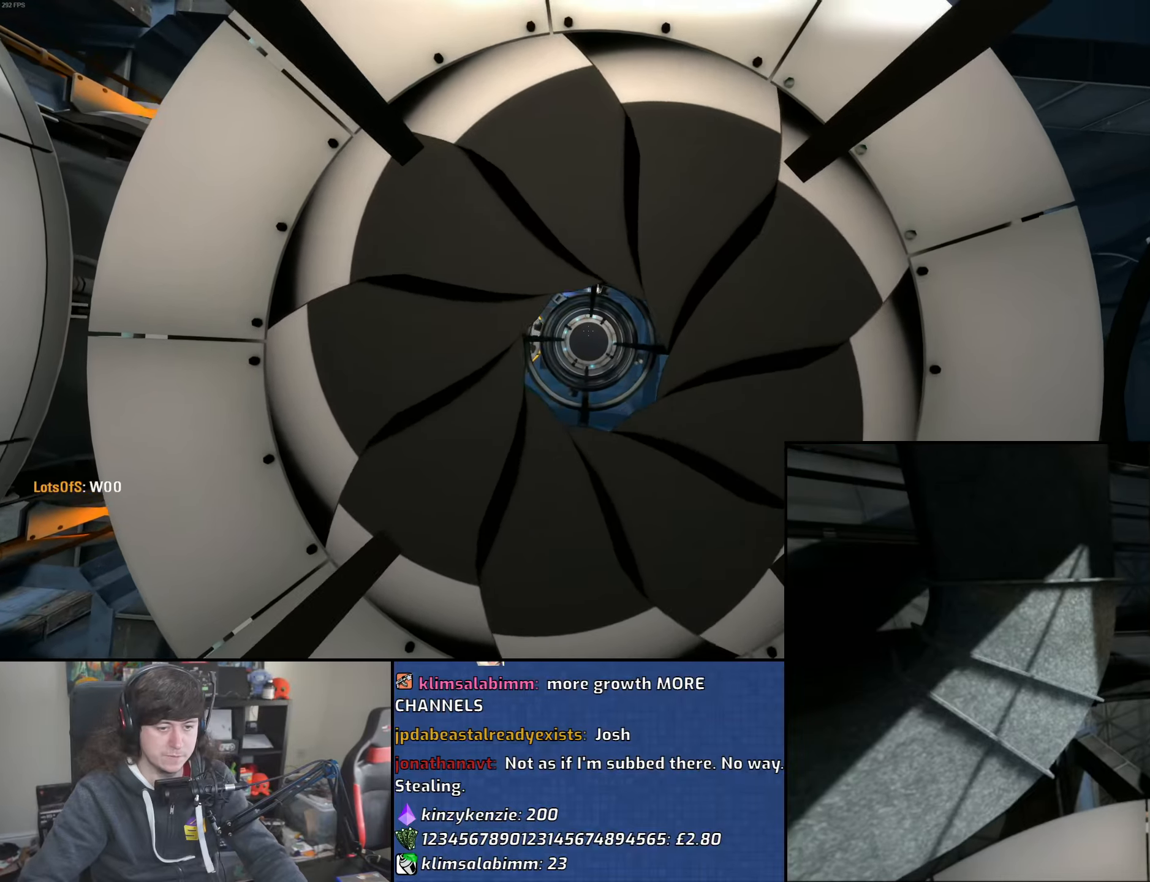
{"keys": ["w"], "mouse": [], "events": [[100, "s", "down"], [133, "s", "up"], [150, "d", "up"], [166, "a", "down"], [266, "w", "down"], [300, "a", "up"]]}
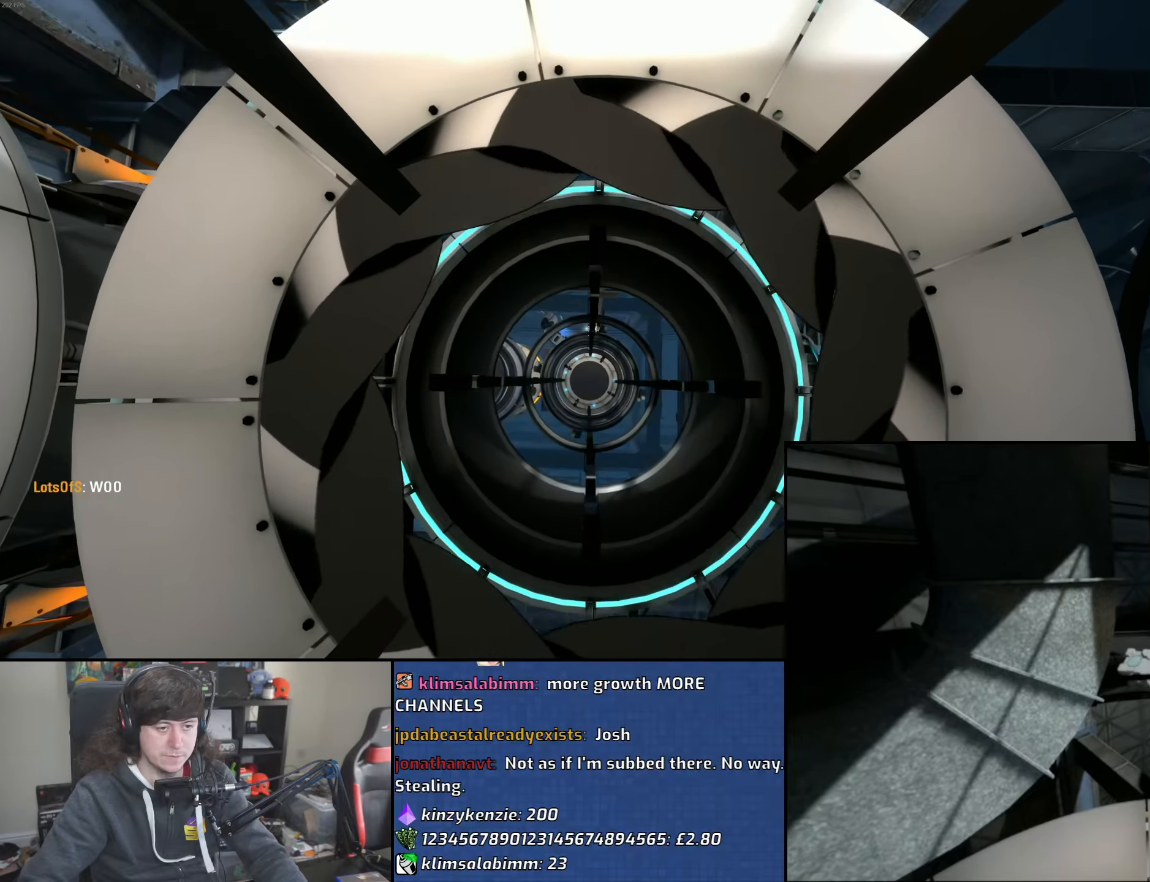
{"keys": ["d", "w"], "mouse": [], "events": [[433, "d", "down"]]}
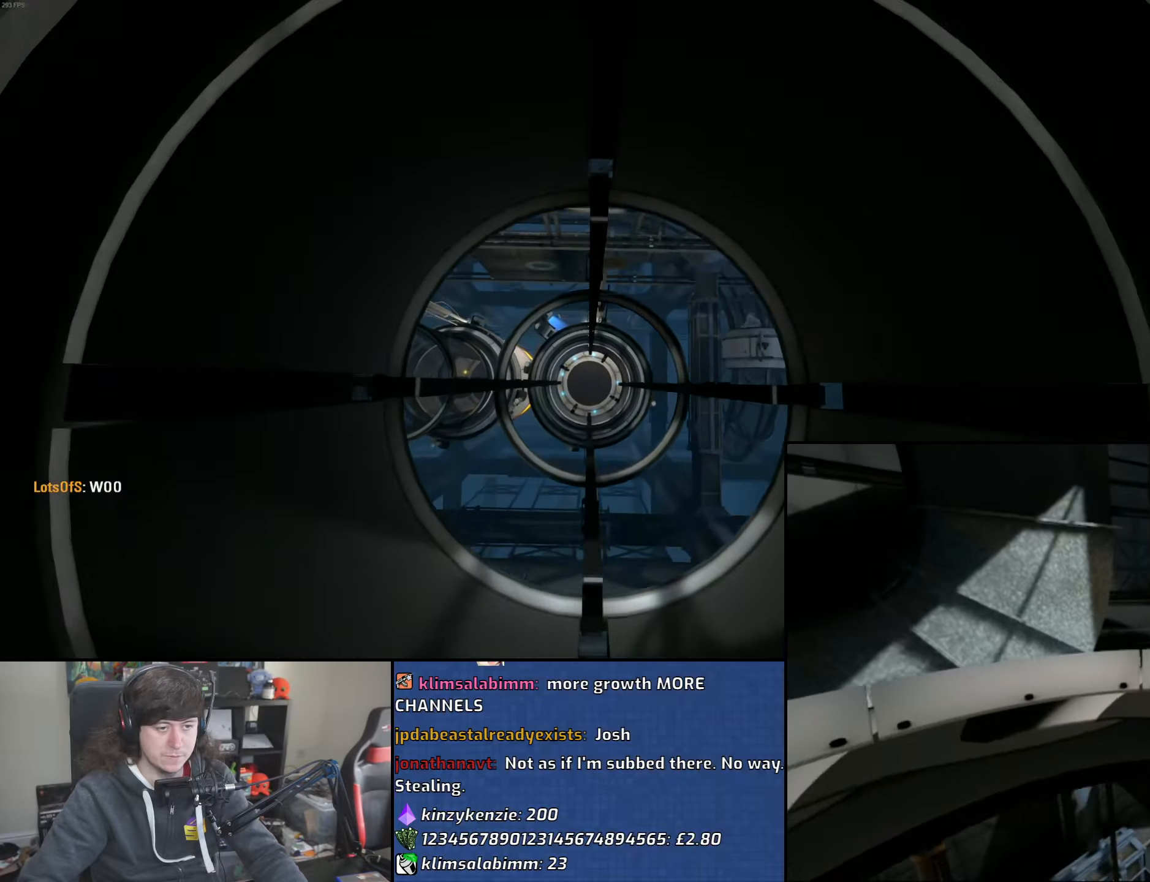
{"keys": ["w"], "mouse": [], "events": [[16, "d", "up"], [350, "a", "down"], [383, "a", "up"]]}
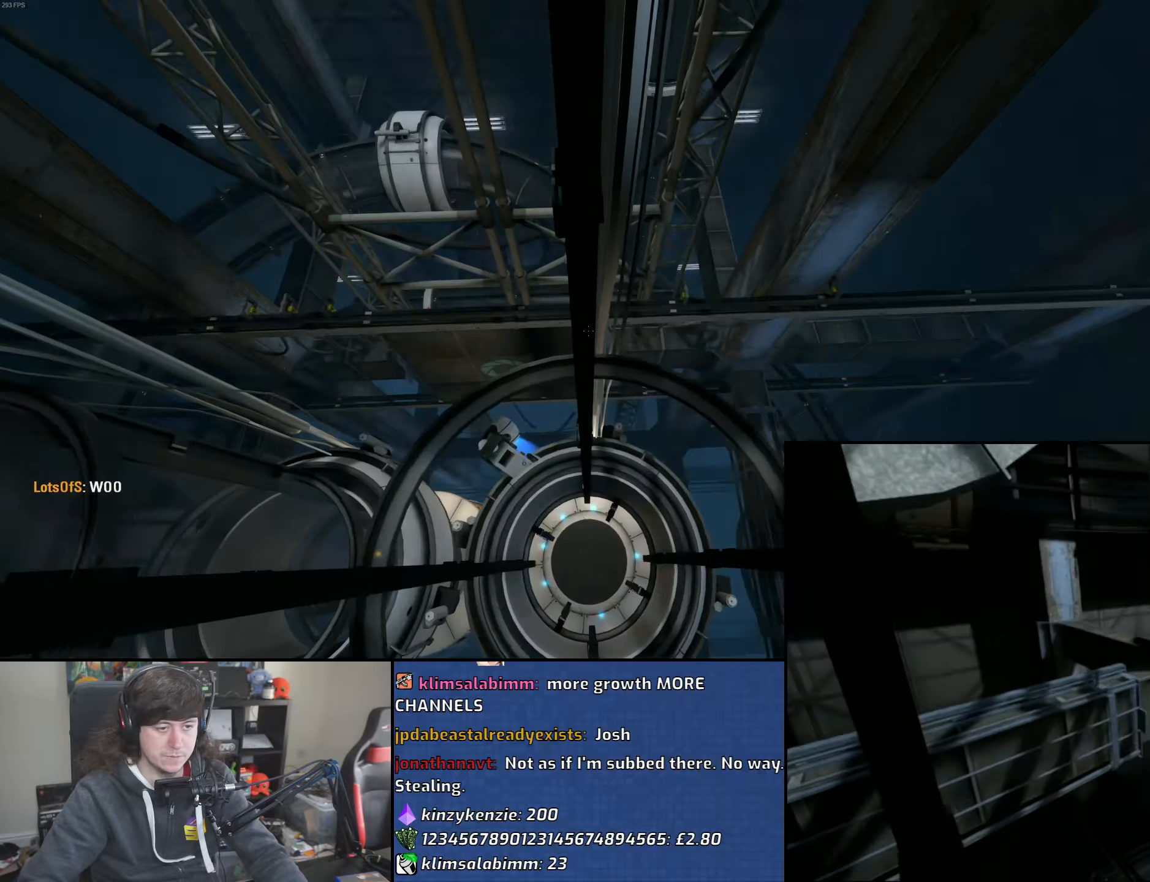
{"keys": ["w"], "mouse": [], "events": []}
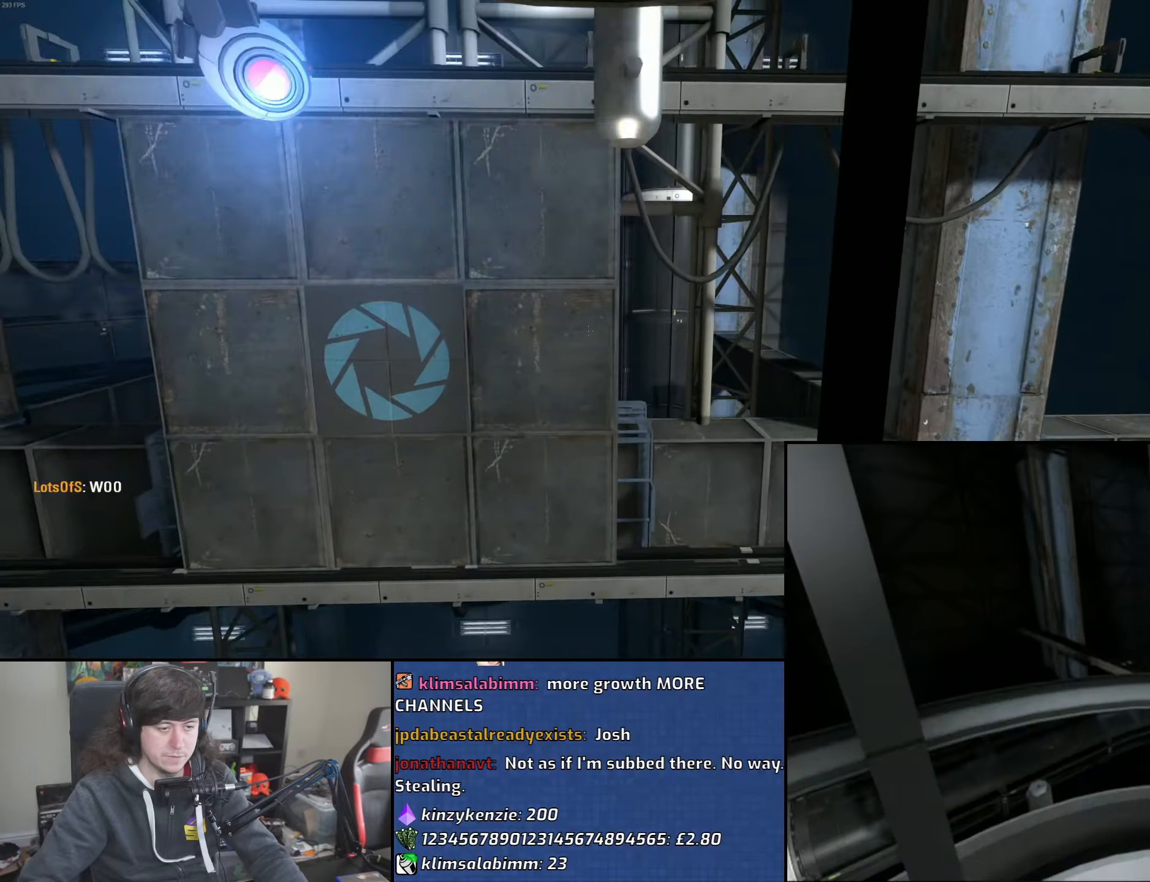
{"keys": [], "mouse": [], "events": [[50, "w", "up"], [150, "z", "down"], [250, "z", "up"]]}
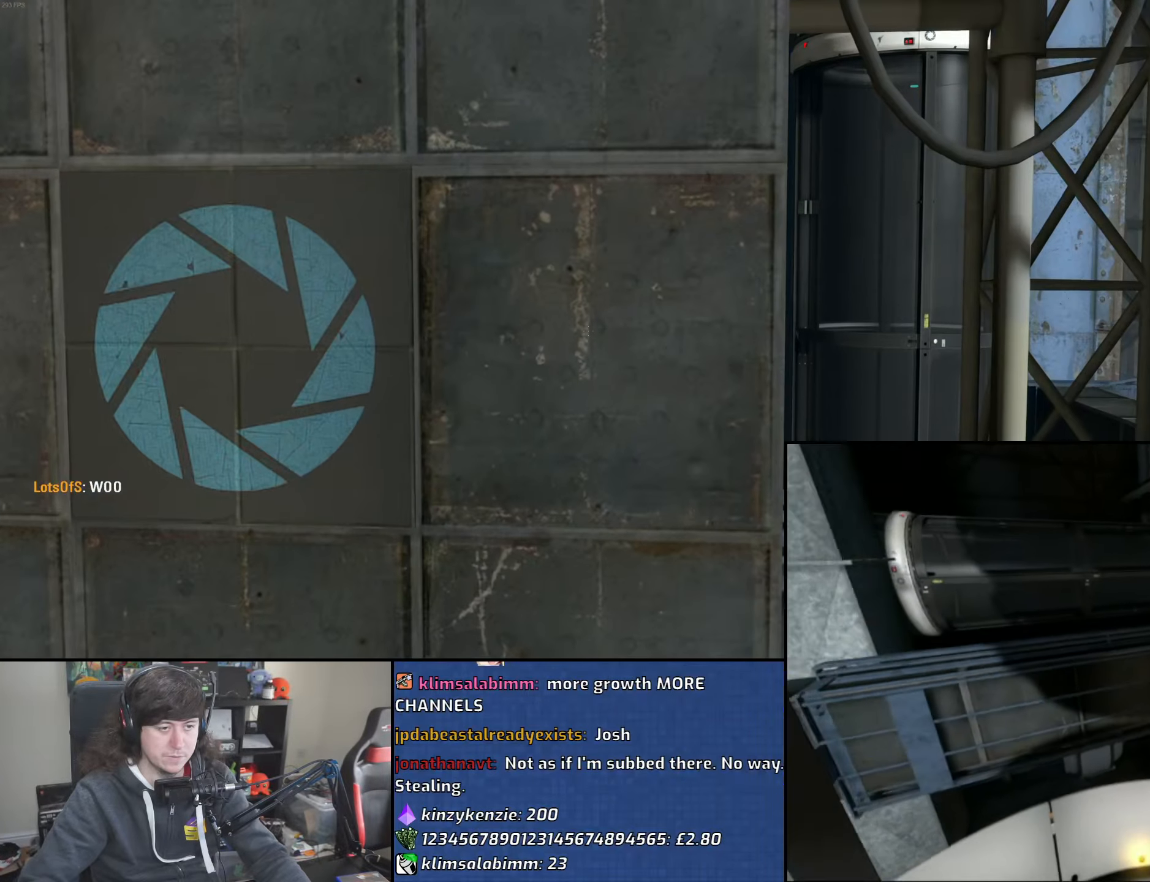
{"keys": [], "mouse": [], "events": []}
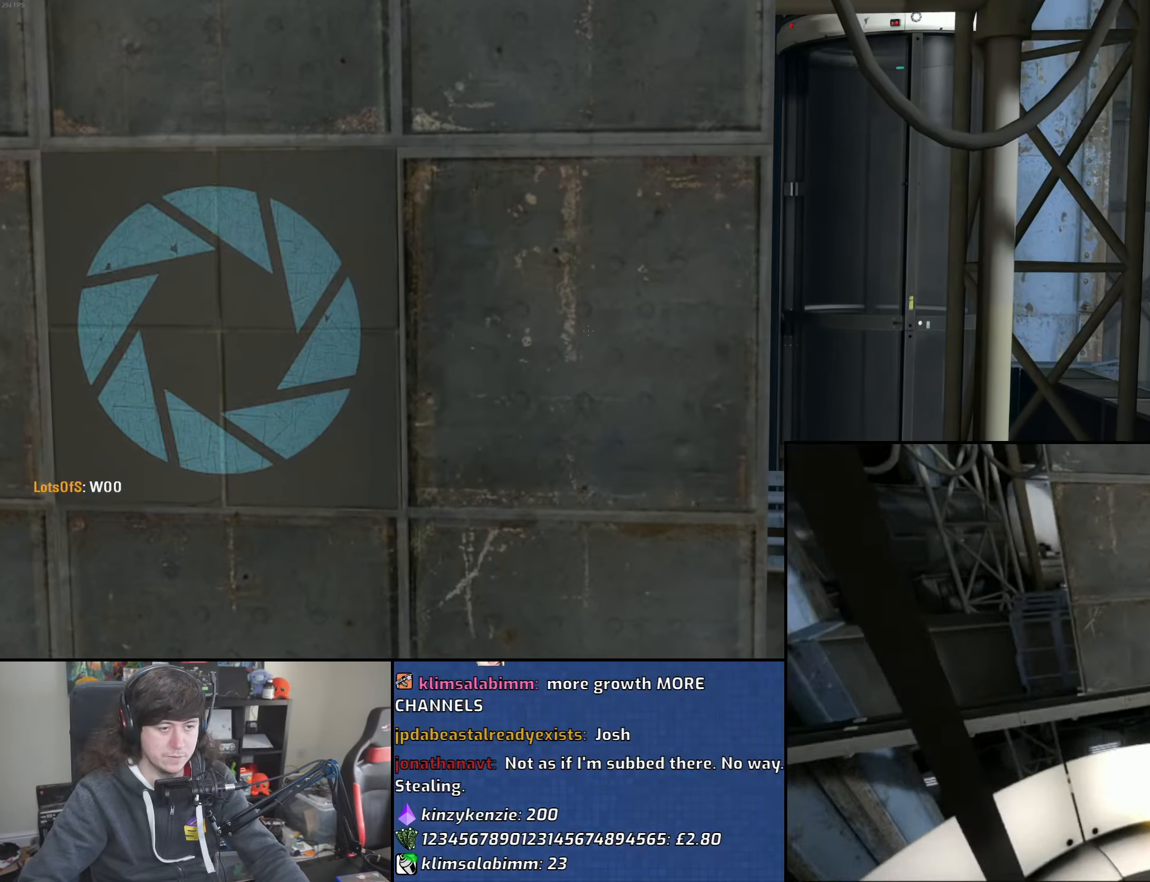
{"keys": [], "mouse": [], "events": []}
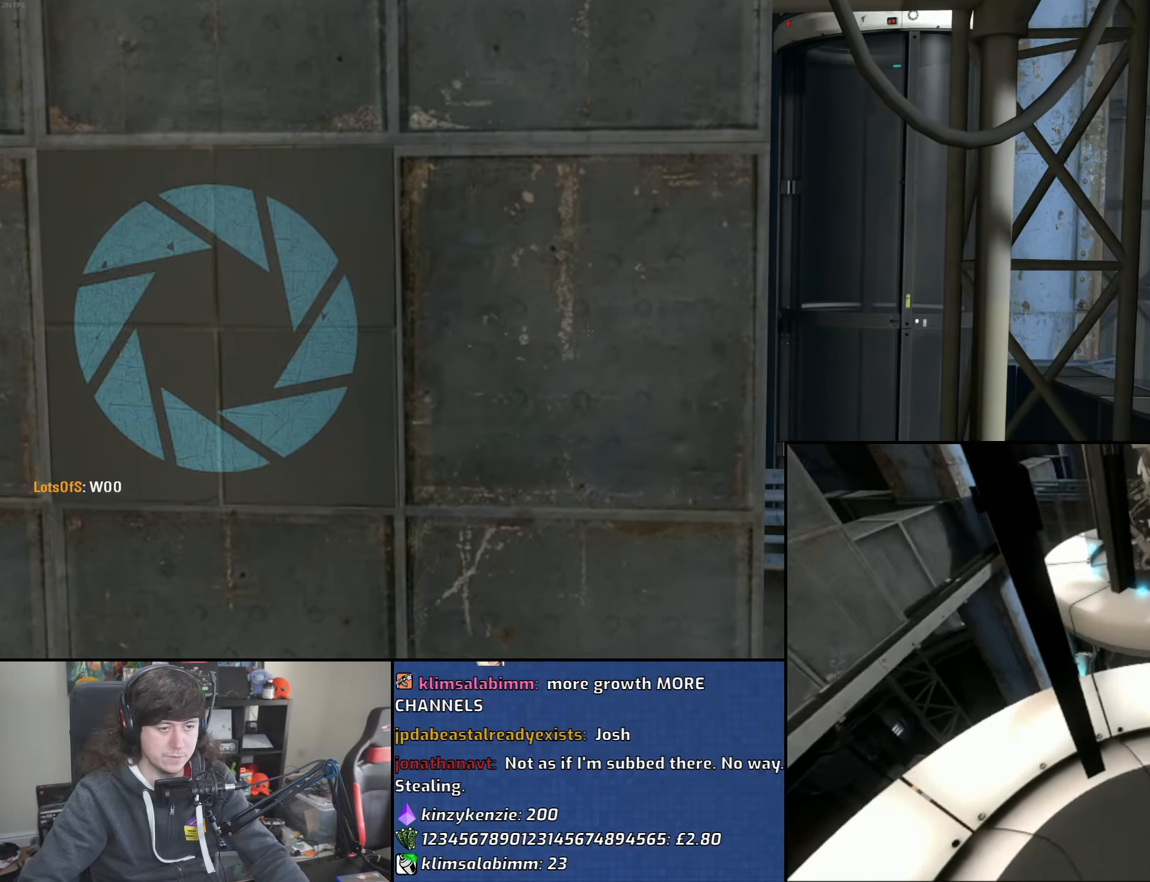
{"keys": [], "mouse": [], "events": []}
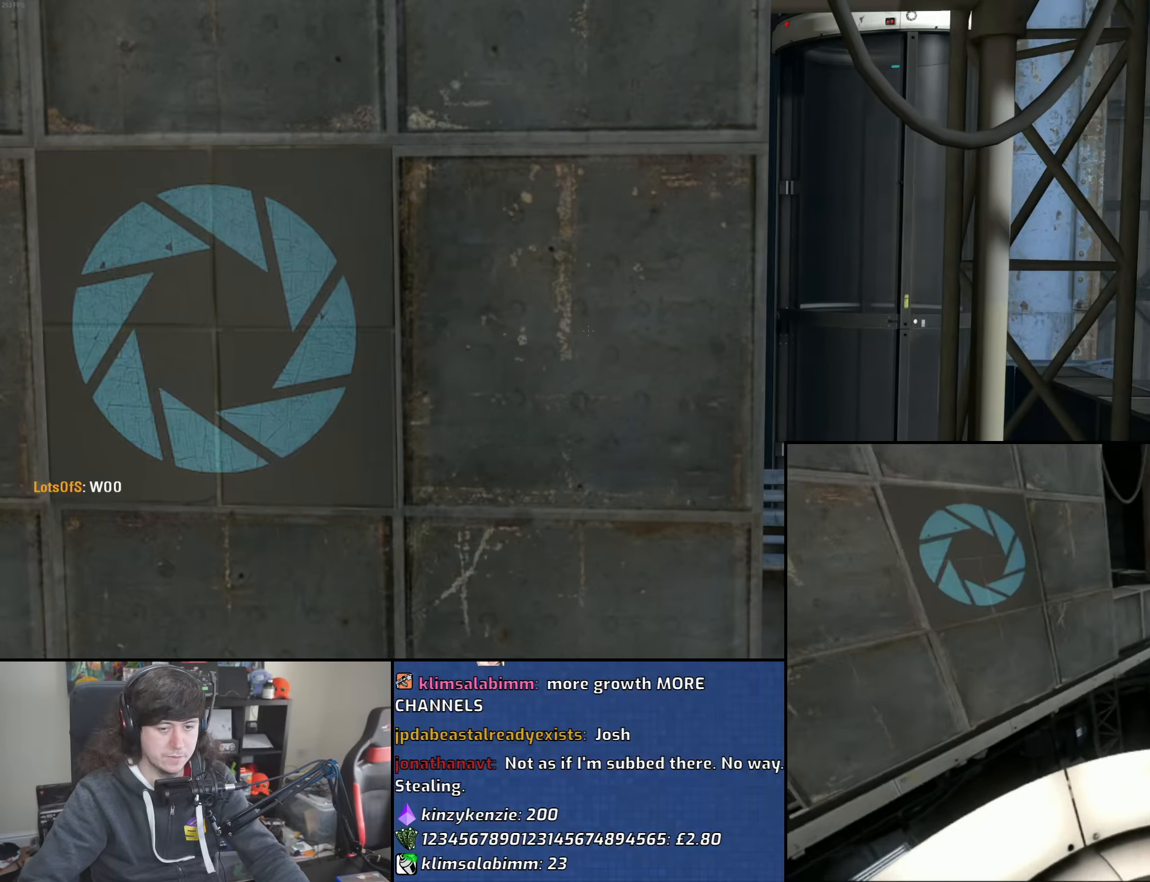
{"keys": [], "mouse": [], "events": []}
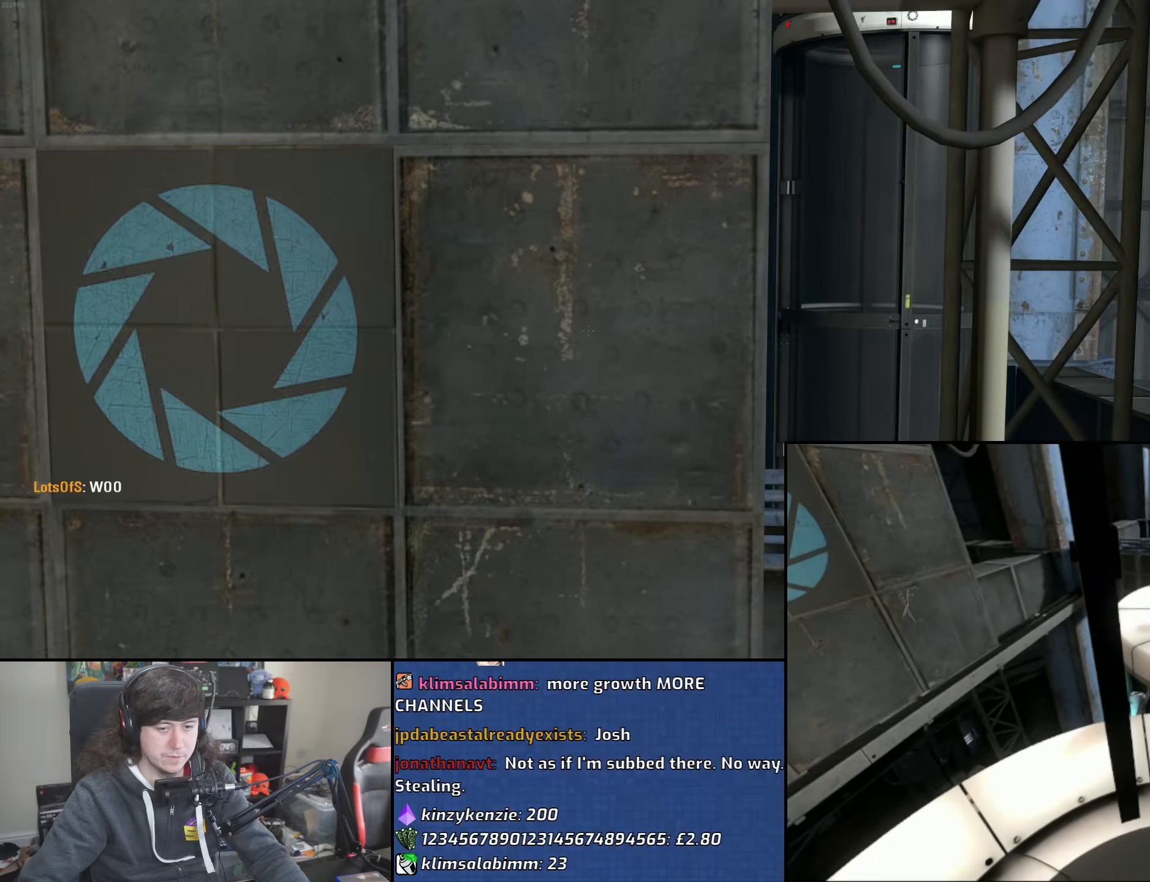
{"keys": [], "mouse": [], "events": []}
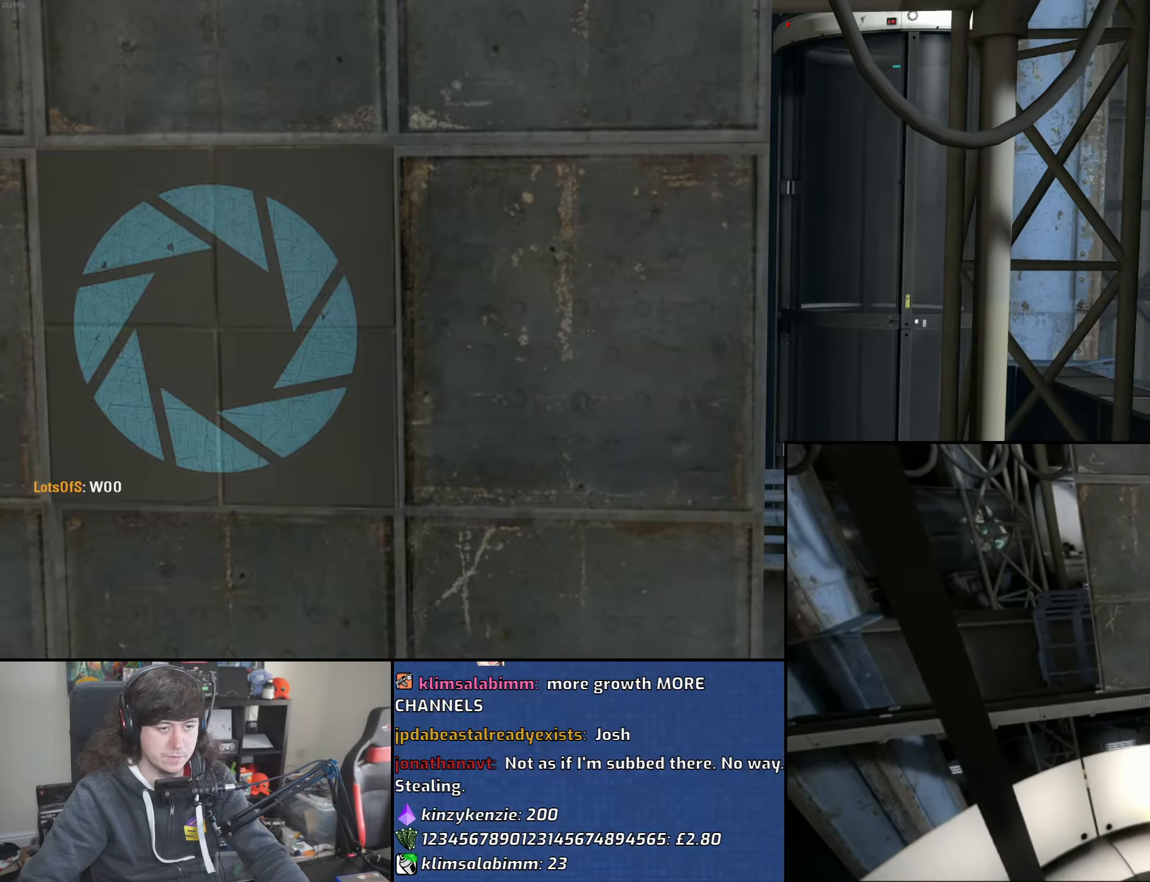
{"keys": [], "mouse": [], "events": []}
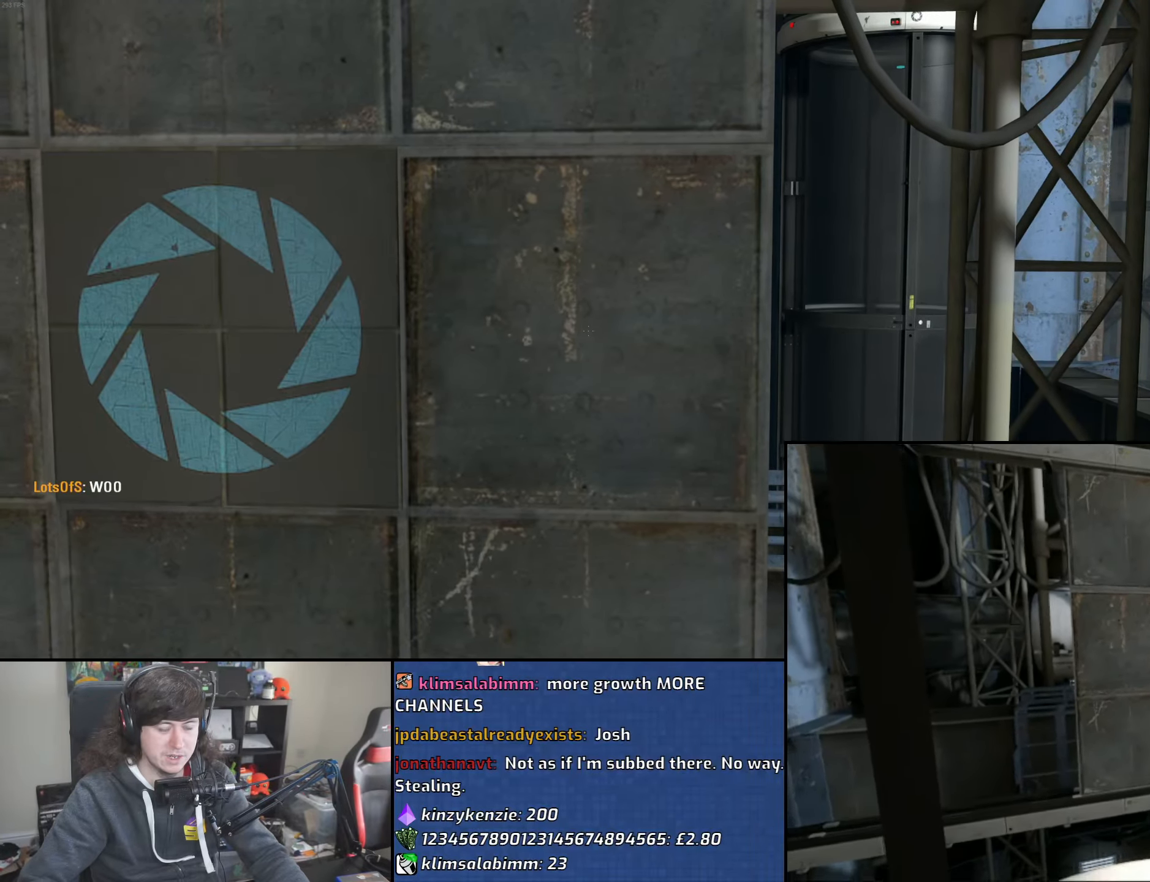
{"keys": [], "mouse": [], "events": []}
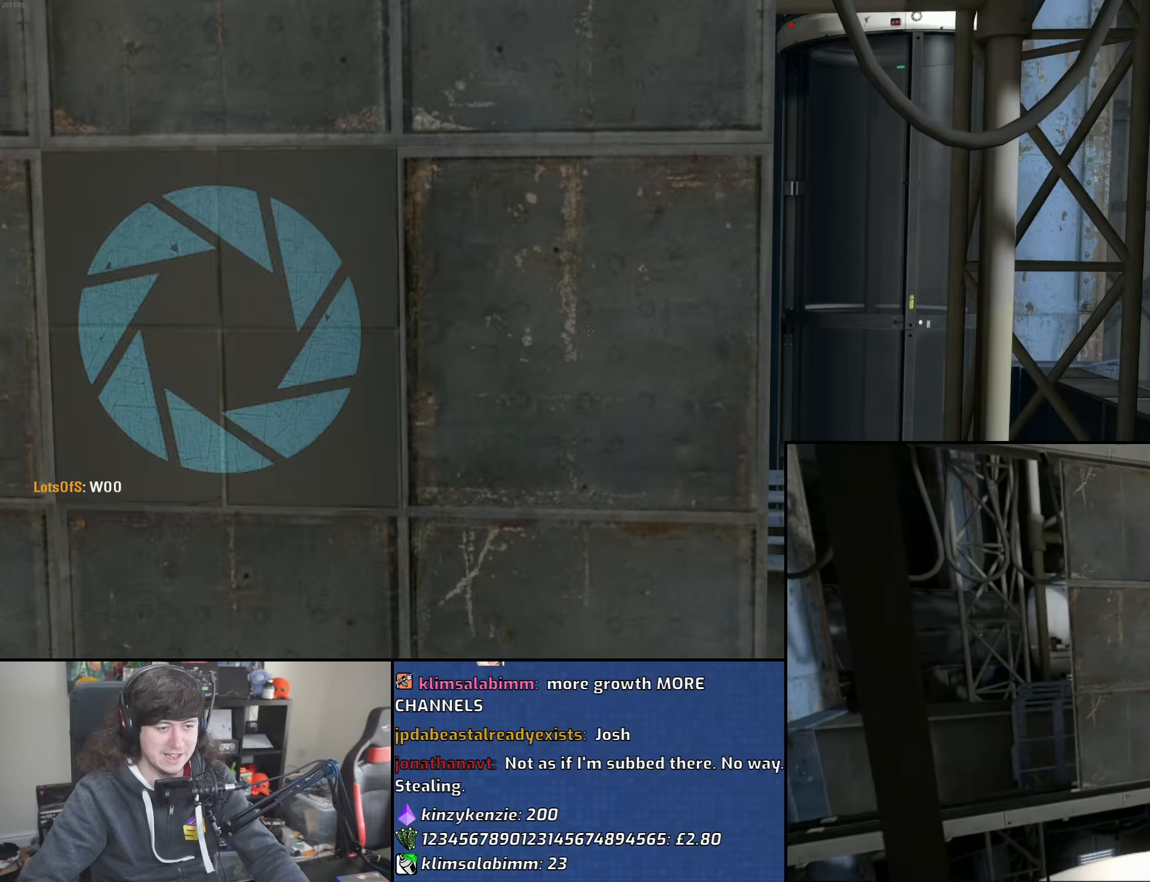
{"keys": [], "mouse": [], "events": []}